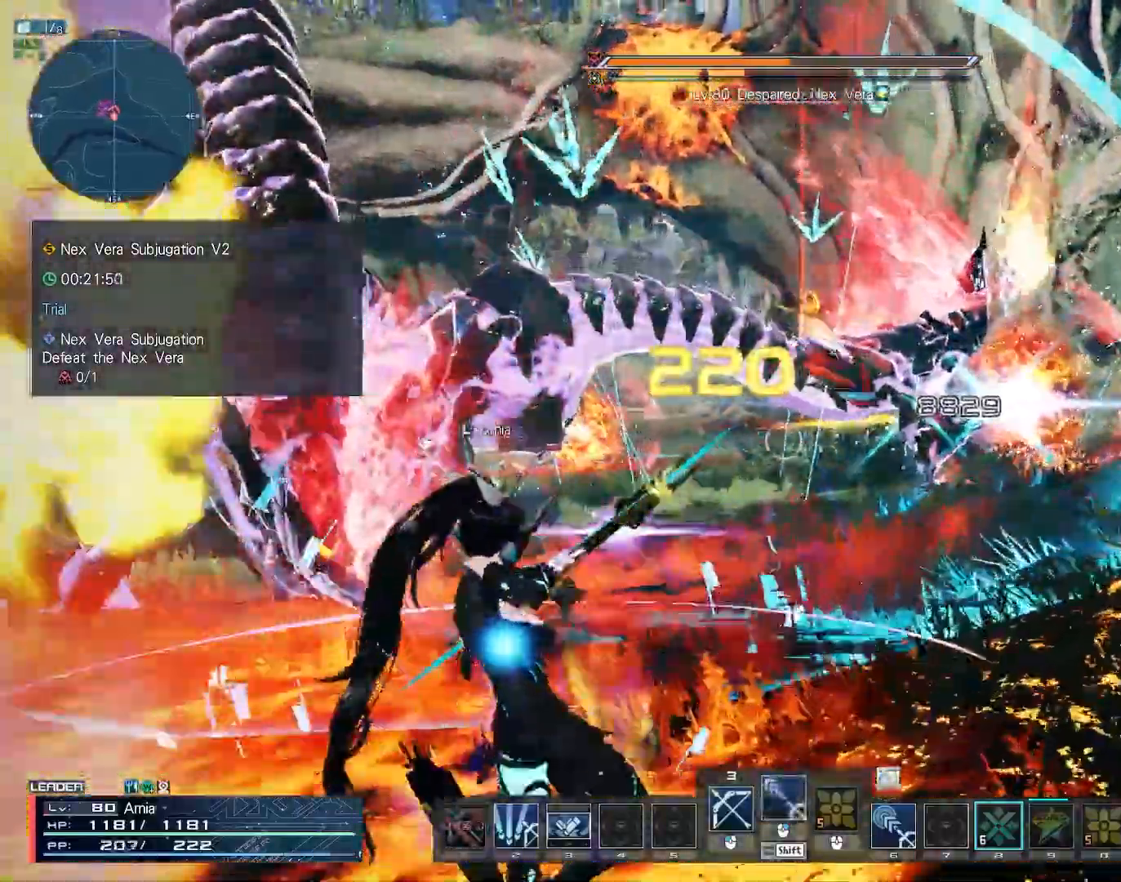
Gameplay with keyboard and mouse; each line is a JSON object with the keys and mouse buttons held at the frame after it. "events" lists presses ("down") and releases ("up") of "1", "2", "3", "4", "5", "6", "7", "9", "a", "b", "c", "d", "e", "q", "s", "shift", "space", "tab", "w", "x", "z", "mouse_left", "mouse_wheel", "mouse_right" and "mouse_mb4" between this image and that frame as [ms after this image, input, new state], when the widget could be followed in between. "mouse_left", "mouse_wheel", "mouse_right", "mouse_mb4" = the "left", "wheel", "right", "mb4" buttons of the "mouse" list. No other keys are recorded. "wheel" means that the mouse wheel is clicked or scrolled. Mouse movement is not recorded.
{"keys": ["d"], "mouse": [], "events": [[17, "w", "down"], [400, "mouse_right", "up"], [450, "w", "up"]]}
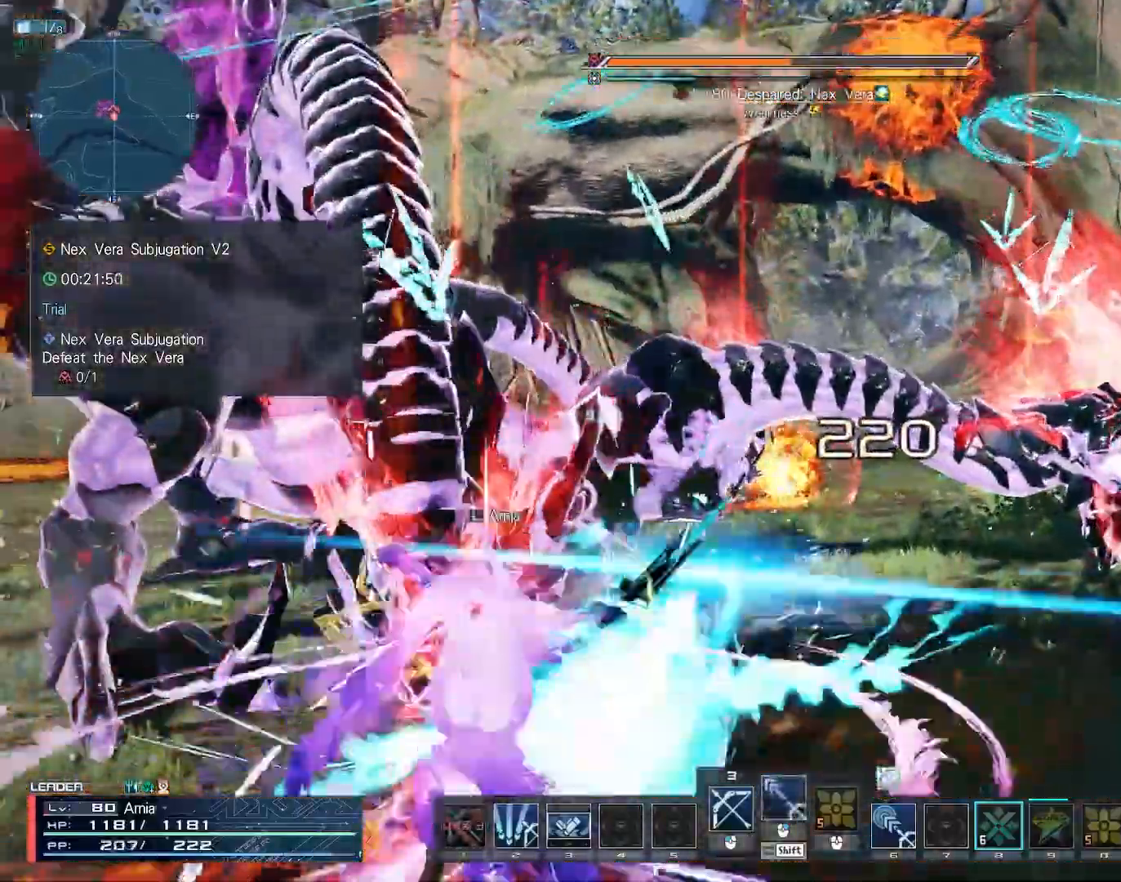
{"keys": ["c", "d"], "mouse": [], "events": [[33, "c", "down"], [117, "c", "up"], [183, "c", "down"], [250, "c", "up"], [300, "c", "down"]]}
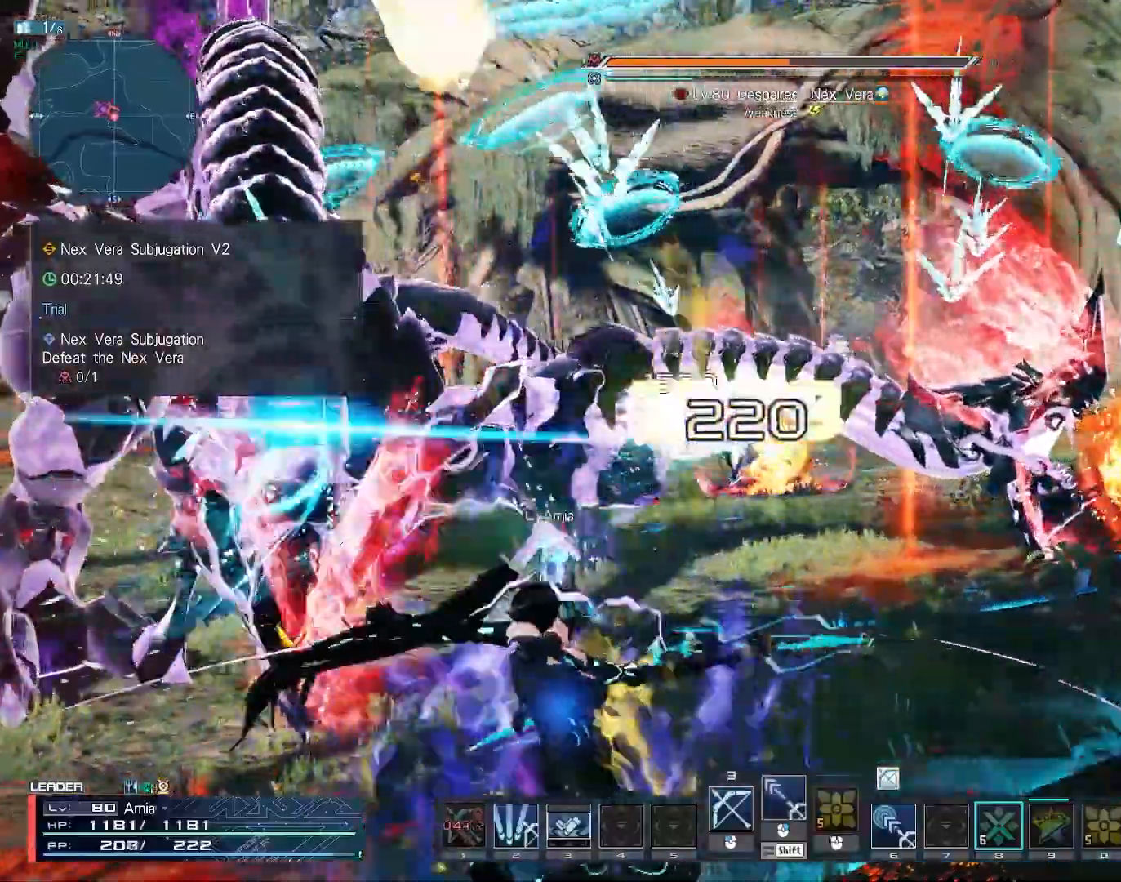
{"keys": [], "mouse": [], "events": [[50, "c", "up"], [117, "mouse_left", "down"], [183, "mouse_left", "up"], [250, "mouse_left", "down"], [333, "mouse_left", "up"], [400, "mouse_left", "down"], [467, "mouse_left", "up"], [500, "d", "up"]]}
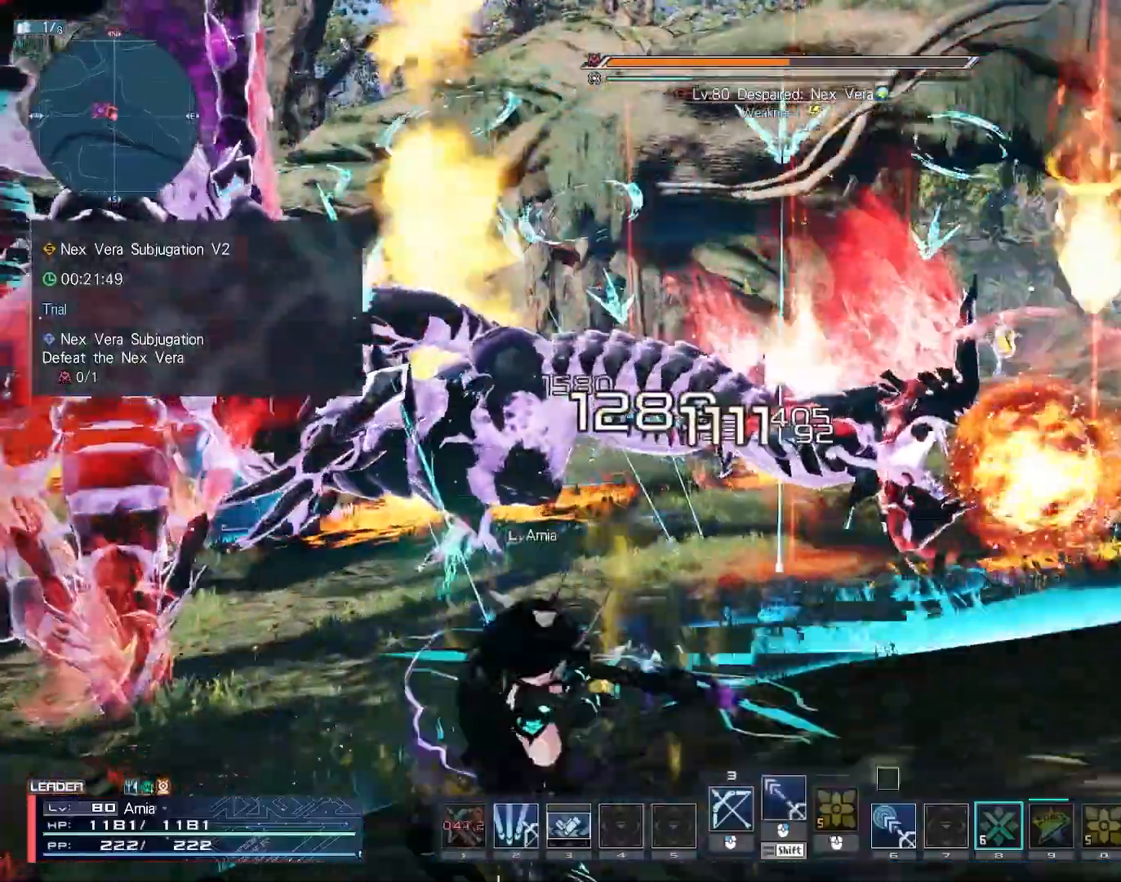
{"keys": ["d"], "mouse": [], "events": [[117, "shift", "down"], [183, "d", "down"], [233, "mouse_left", "down"], [300, "mouse_left", "up"], [400, "mouse_left", "down"], [450, "mouse_left", "up"], [500, "shift", "up"]]}
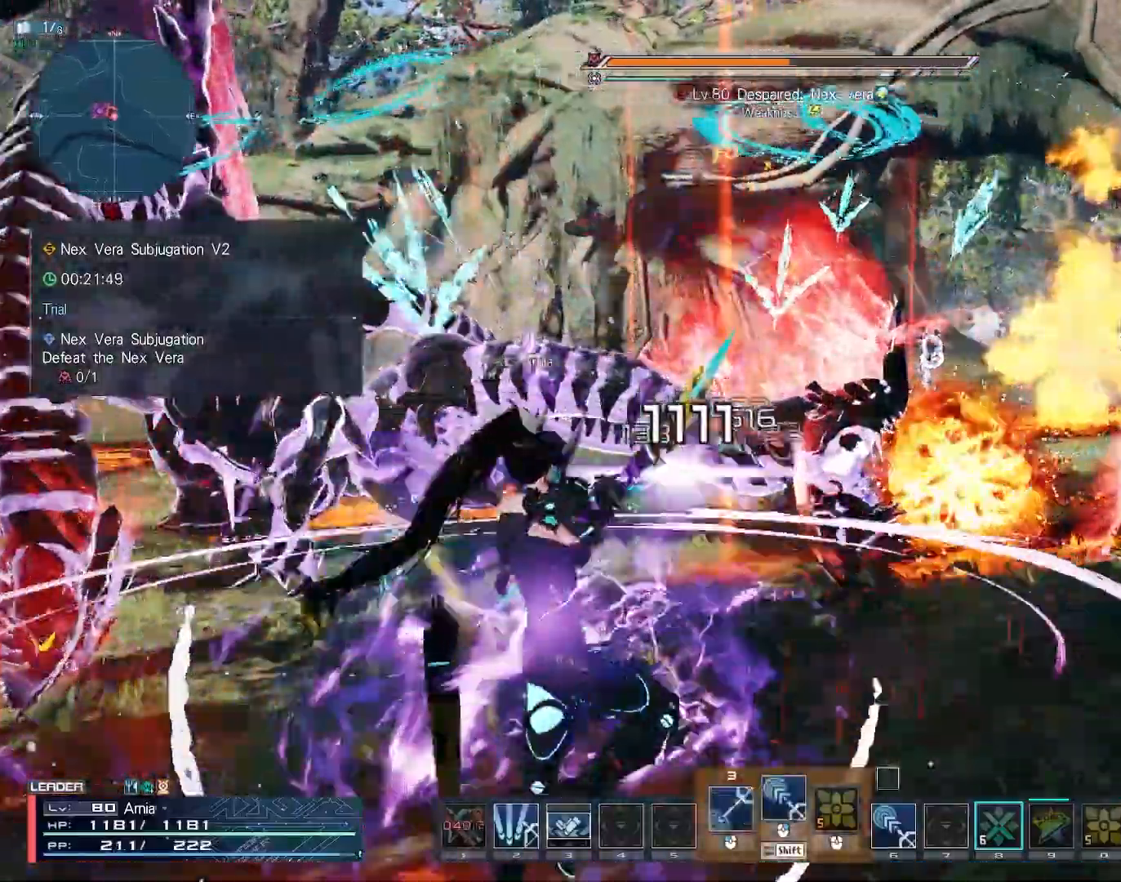
{"keys": ["c", "w"], "mouse": [], "events": [[33, "mouse_left", "down"], [100, "d", "up"], [117, "mouse_left", "up"], [383, "w", "down"], [450, "c", "down"]]}
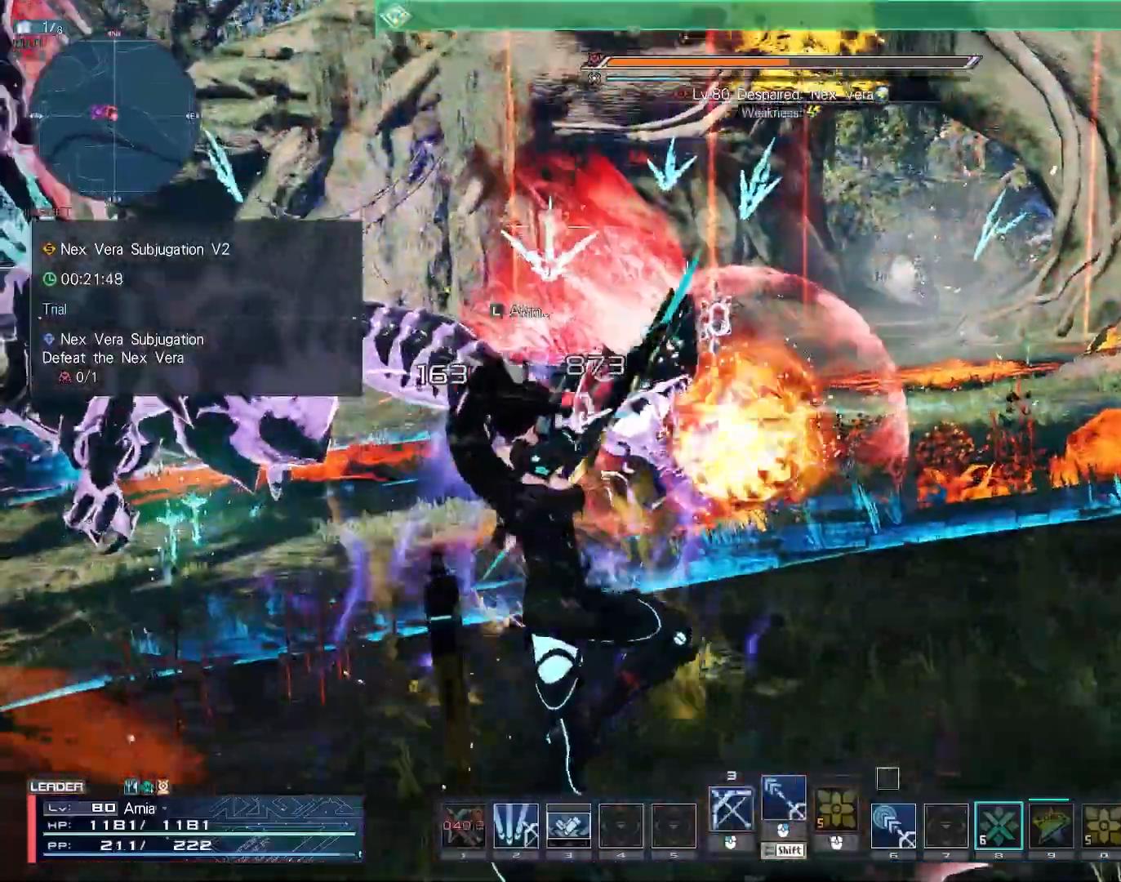
{"keys": ["c", "w"], "mouse": [], "events": [[50, "c", "up"], [100, "c", "down"], [183, "c", "up"], [233, "c", "down"]]}
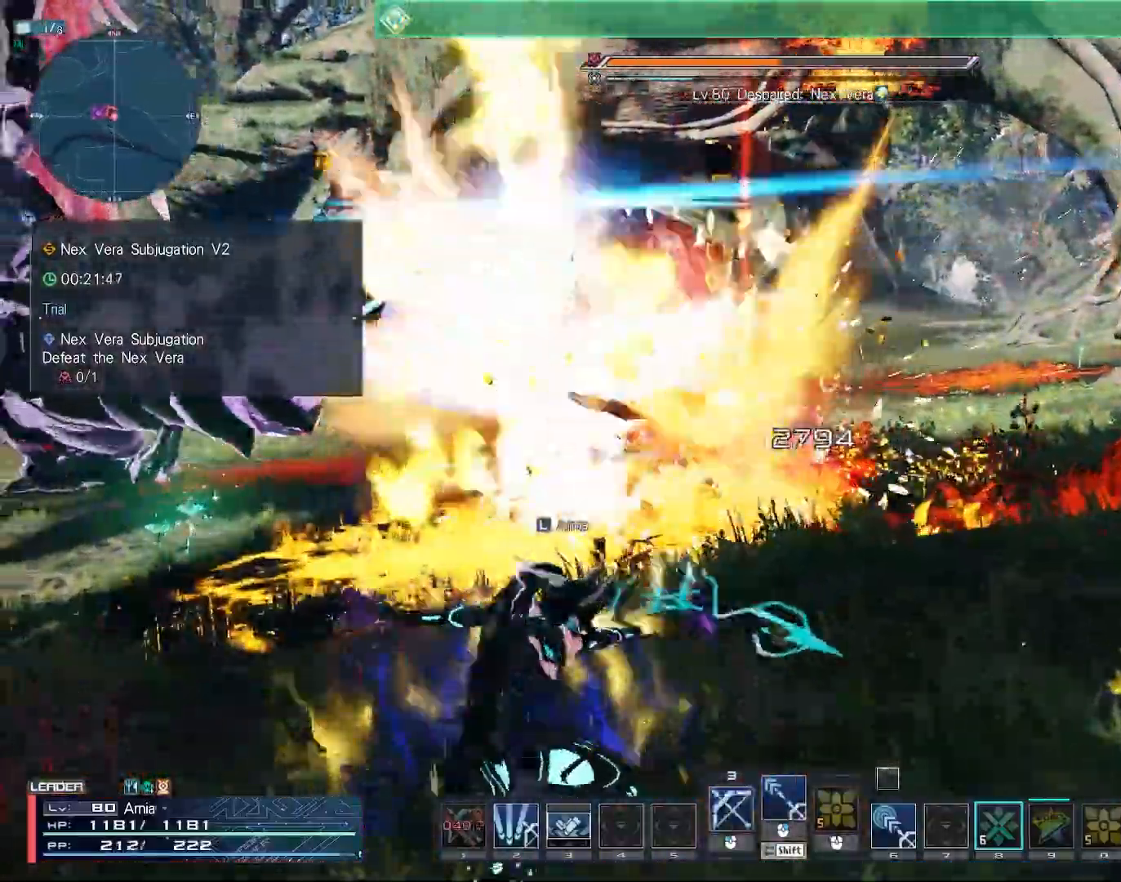
{"keys": ["d", "w"], "mouse": ["right"], "events": [[17, "c", "up"], [83, "d", "down"], [133, "mouse_right", "down"]]}
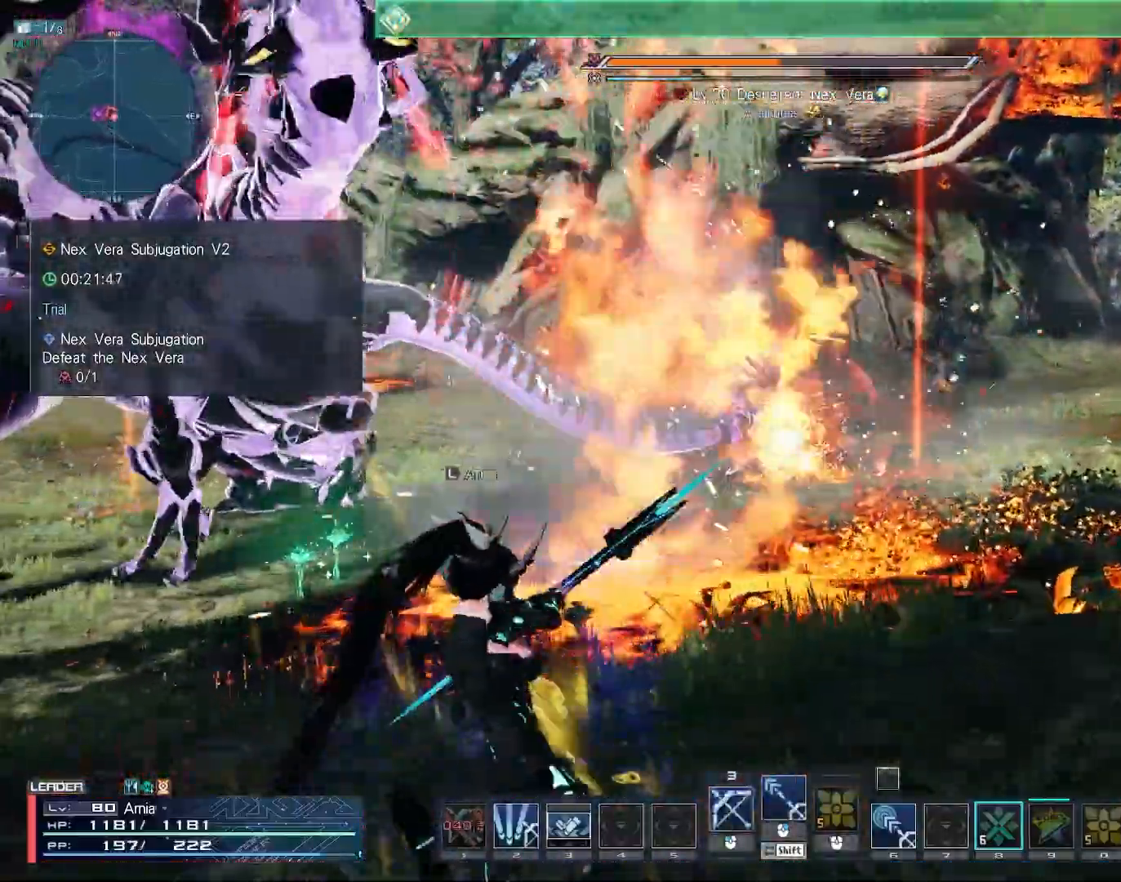
{"keys": ["d", "w"], "mouse": ["right"], "events": [[33, "space", "down"], [133, "space", "up"]]}
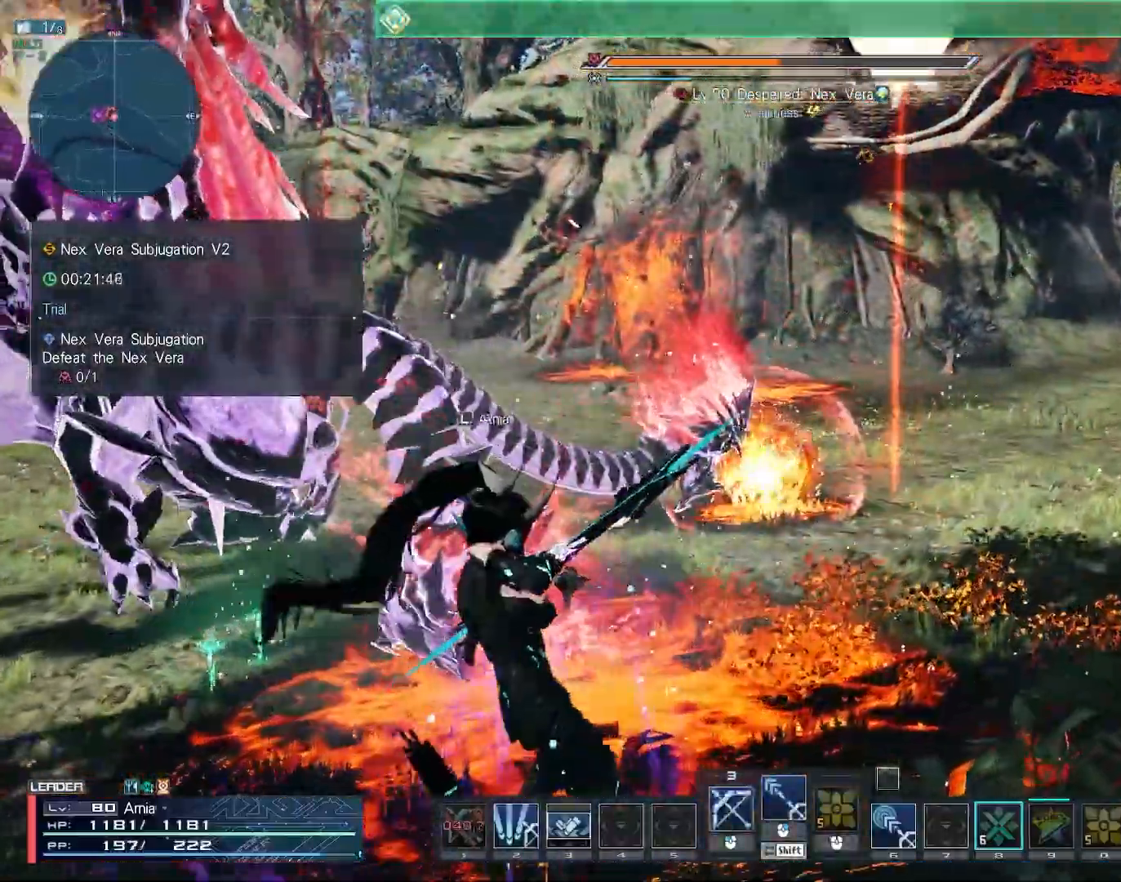
{"keys": ["d", "w"], "mouse": ["right"], "events": [[100, "mouse_right", "up"], [350, "mouse_right", "down"]]}
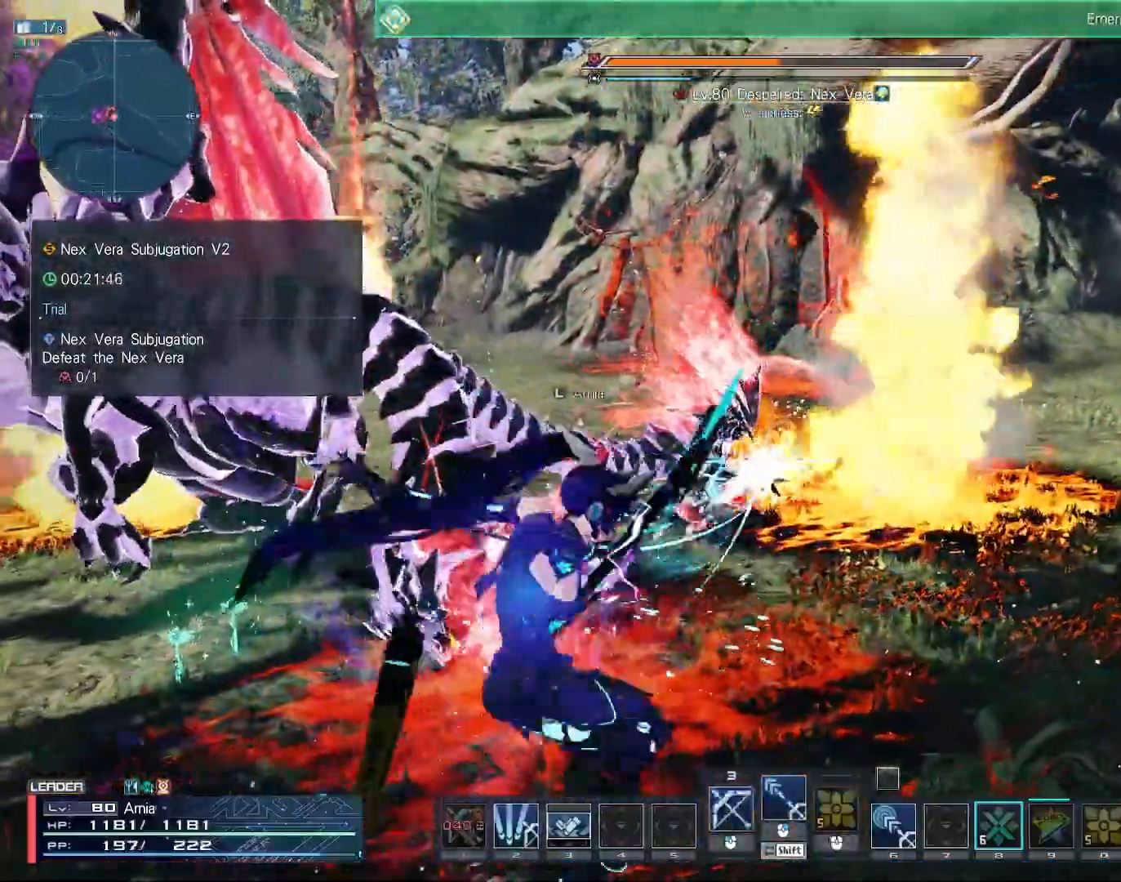
{"keys": ["d", "w"], "mouse": ["right"], "events": []}
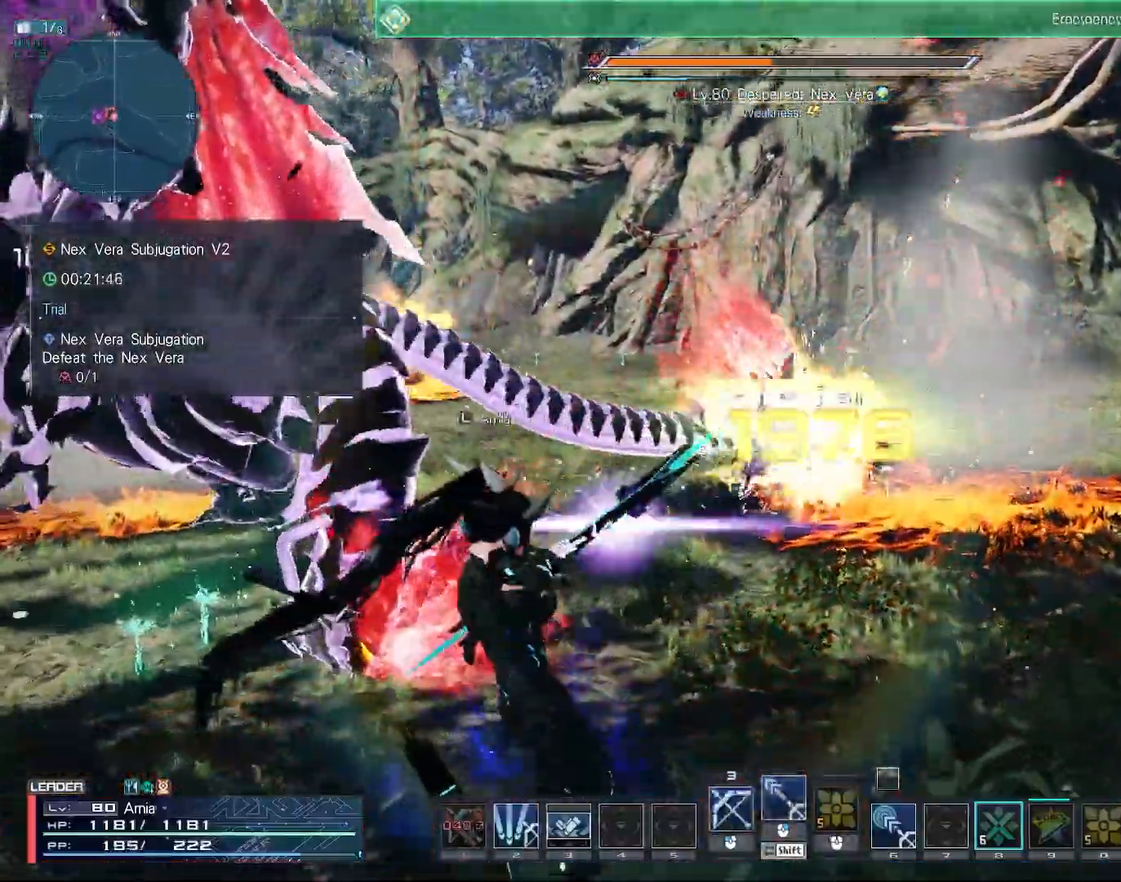
{"keys": ["w"], "mouse": ["right"], "events": [[233, "space", "down"], [300, "d", "up"], [317, "space", "up"]]}
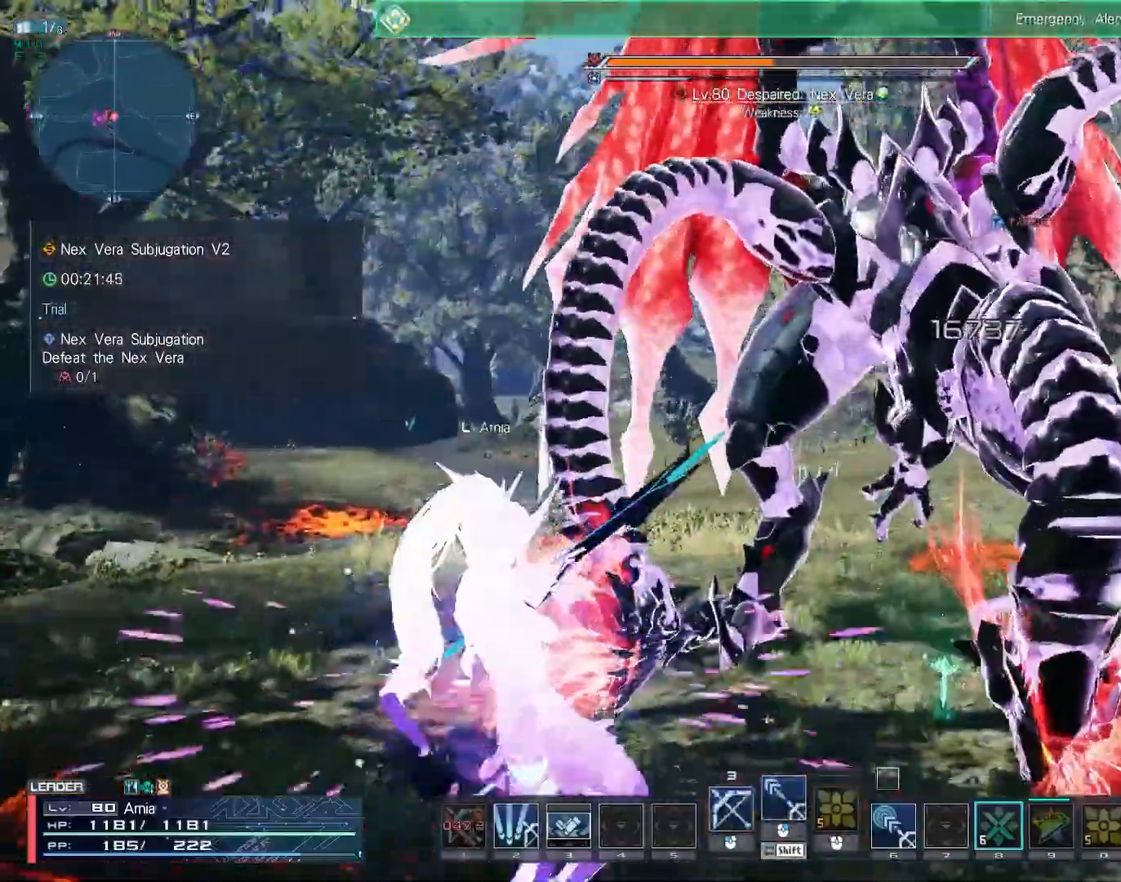
{"keys": ["d", "w"], "mouse": ["right"], "events": [[133, "mouse_right", "up"], [217, "d", "down"], [417, "mouse_right", "down"]]}
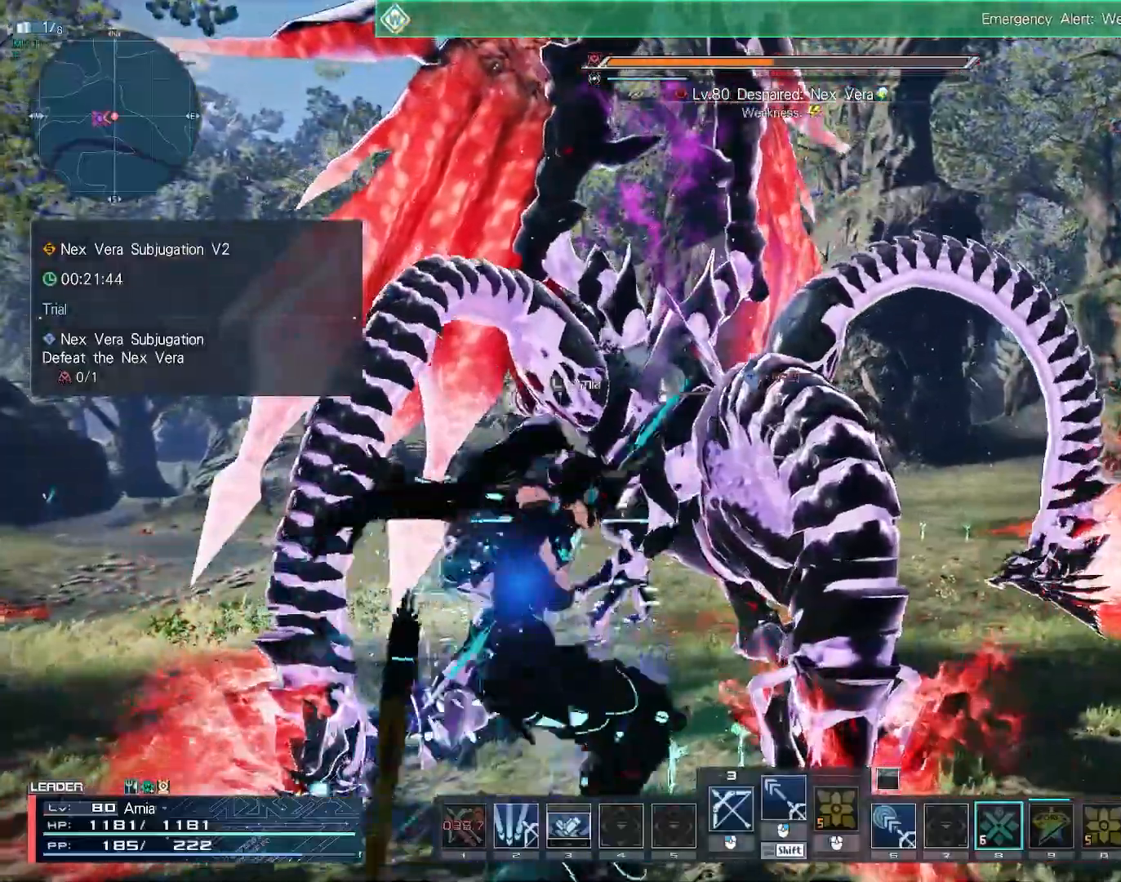
{"keys": ["a", "w"], "mouse": ["right"], "events": [[150, "d", "up"], [183, "a", "down"], [283, "w", "up"], [400, "w", "down"]]}
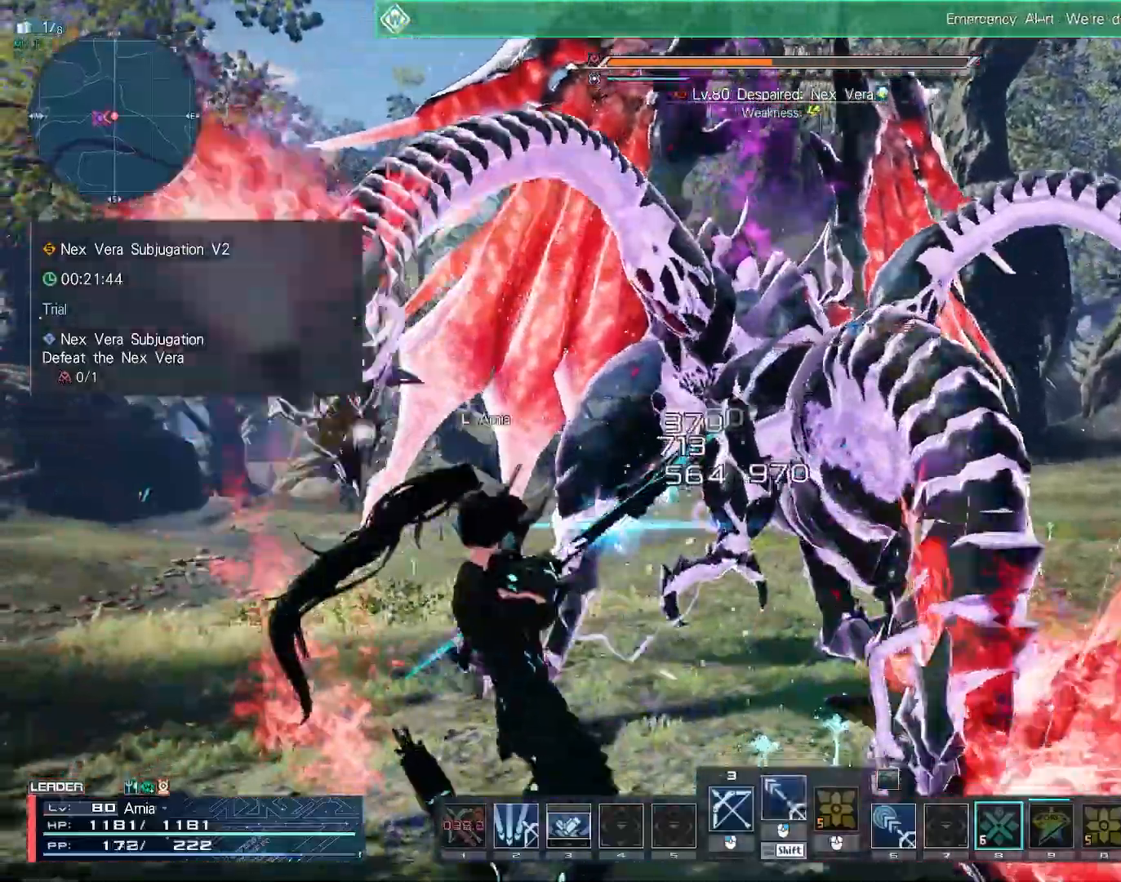
{"keys": ["w"], "mouse": ["right"], "events": [[267, "space", "down"], [350, "a", "up"], [350, "space", "up"]]}
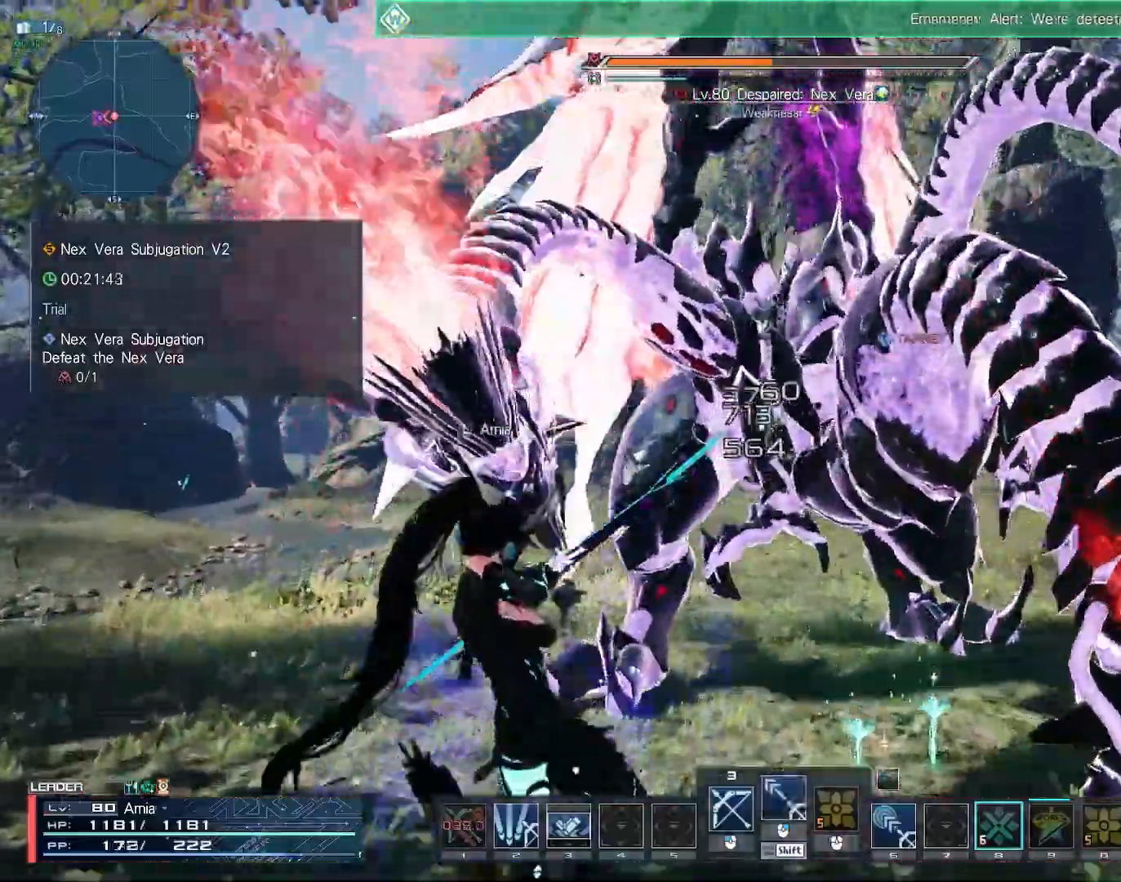
{"keys": ["a"], "mouse": ["right"], "events": [[100, "mouse_right", "up"], [283, "a", "down"], [433, "mouse_right", "down"], [433, "w", "up"]]}
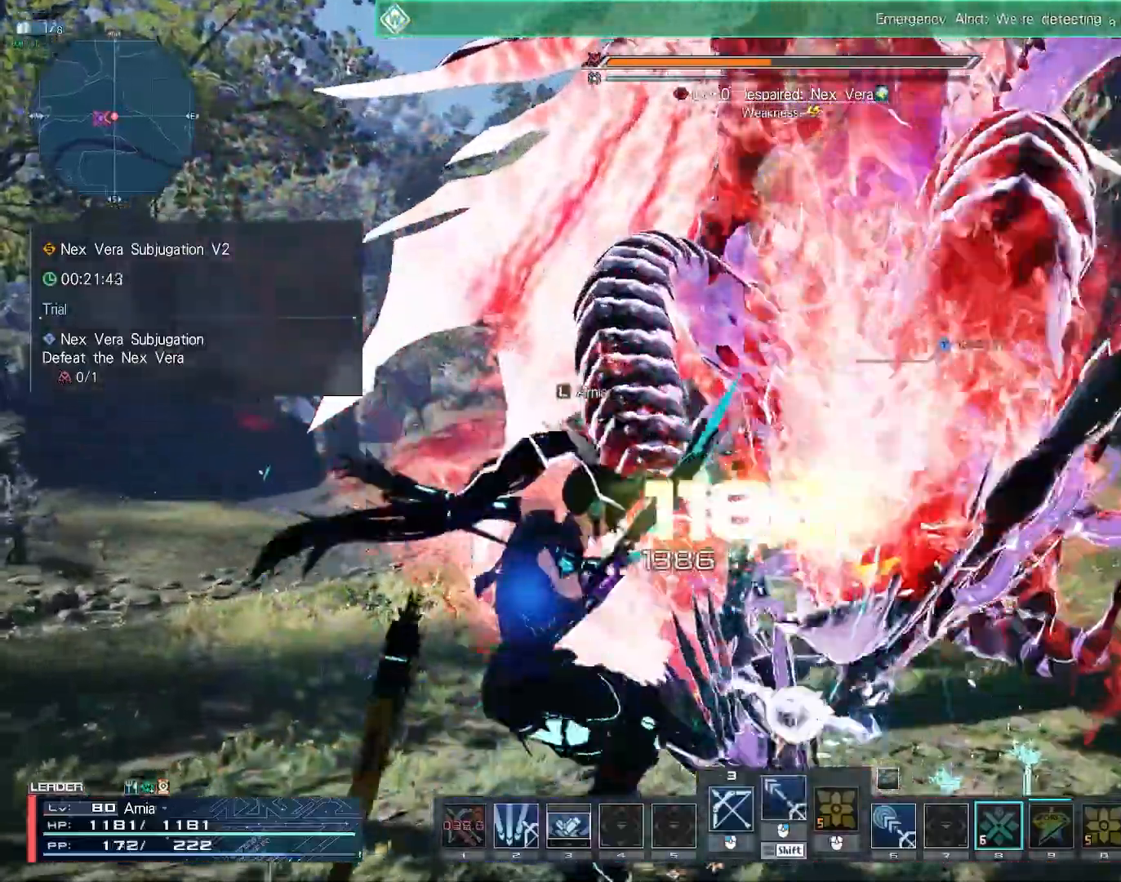
{"keys": ["a", "w"], "mouse": ["right"], "events": [[183, "w", "down"], [233, "a", "up"], [383, "a", "down"]]}
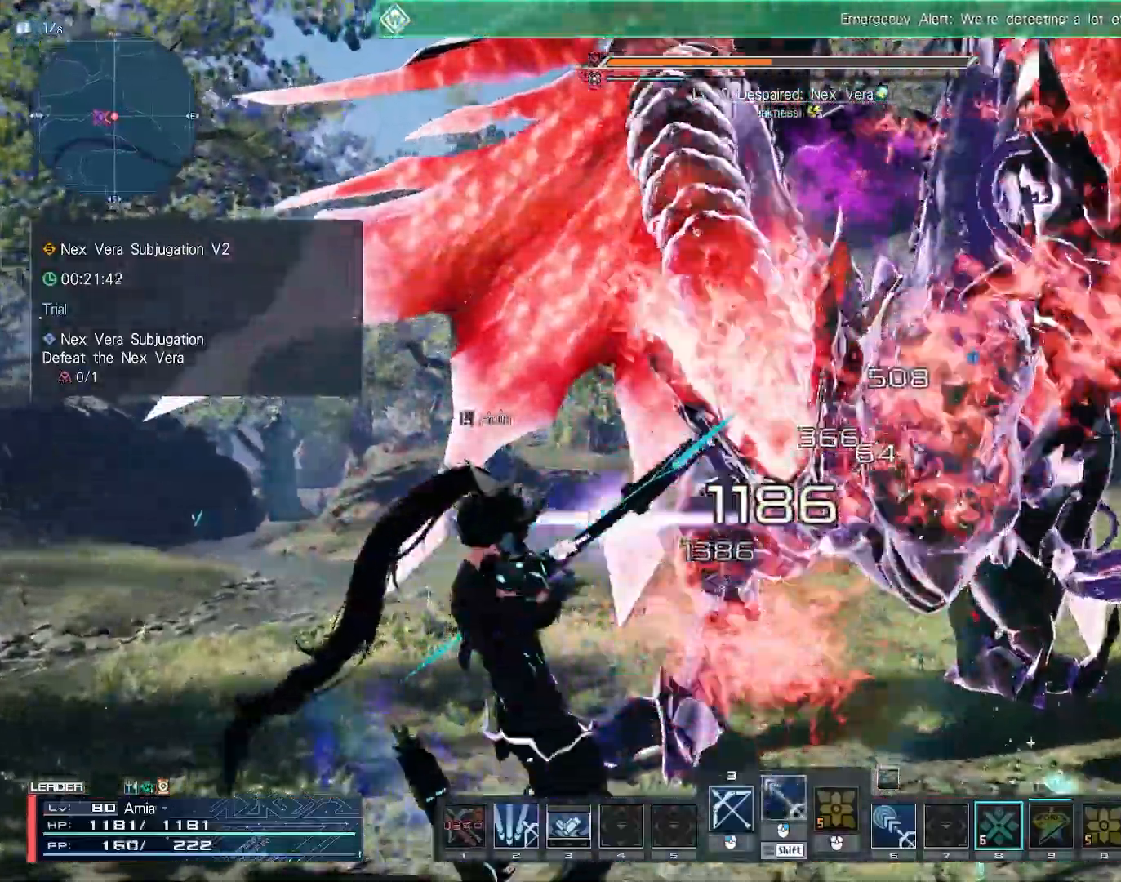
{"keys": ["s"], "mouse": ["right"], "events": [[250, "space", "down"], [333, "w", "up"], [400, "space", "up"], [433, "s", "down"], [467, "a", "up"]]}
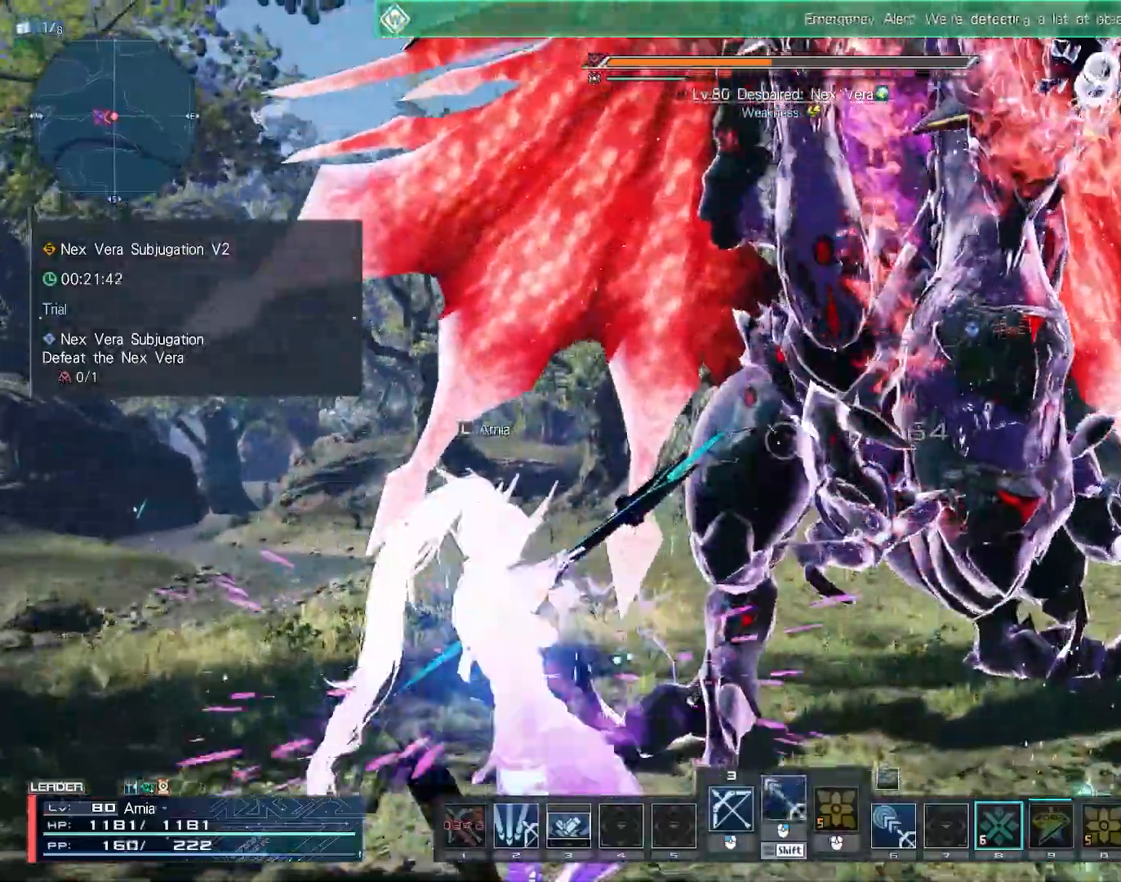
{"keys": ["a"], "mouse": [], "events": [[67, "mouse_right", "up"], [150, "d", "down"], [367, "a", "down"], [450, "d", "up"], [483, "s", "up"]]}
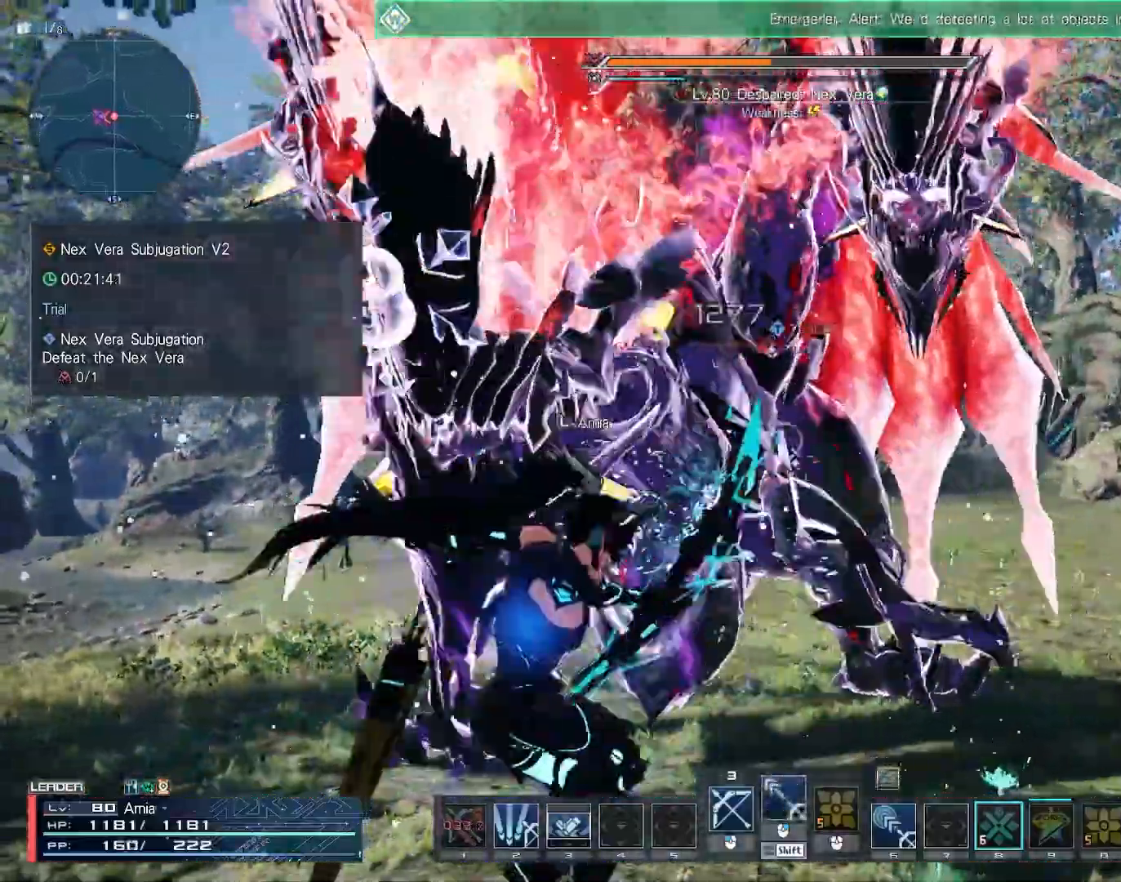
{"keys": ["tab", "z"], "mouse": ["right"], "events": [[33, "mouse_right", "down"], [267, "s", "down"], [317, "a", "up"], [350, "s", "up"], [417, "z", "down"], [433, "tab", "down"]]}
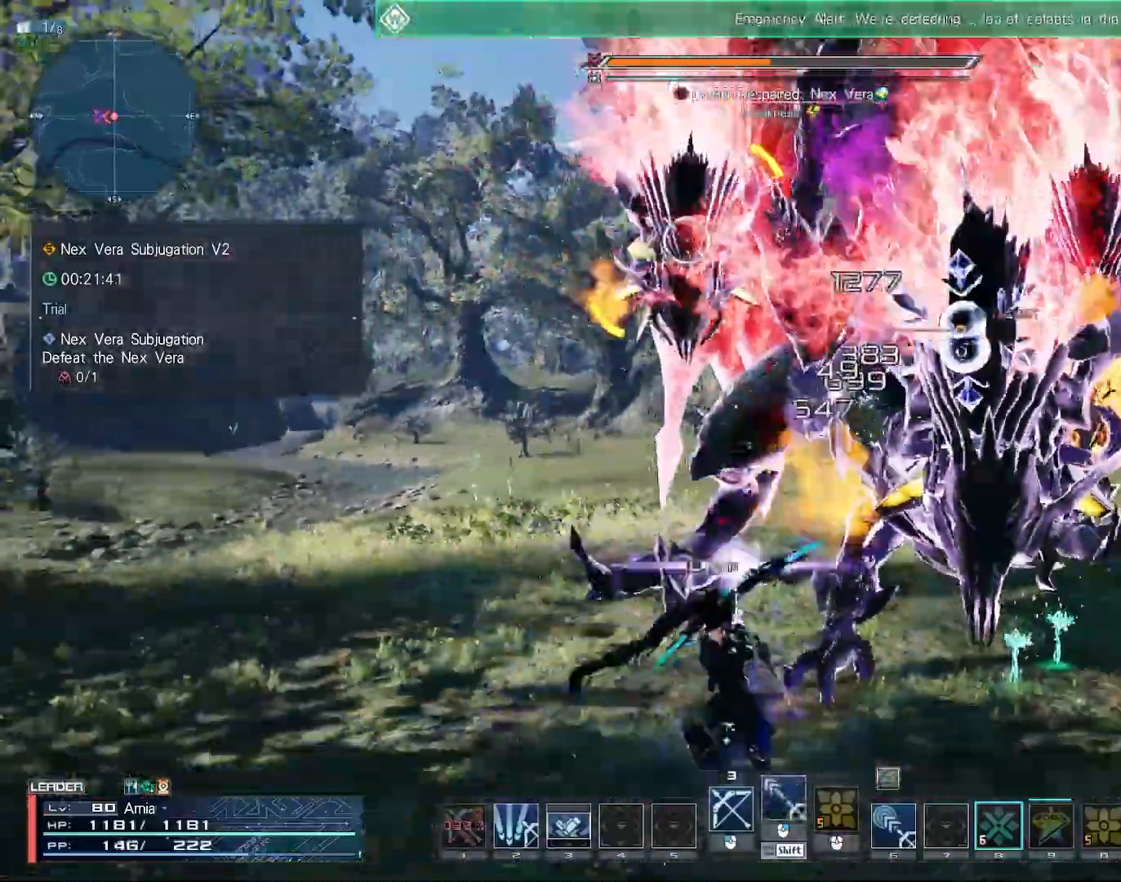
{"keys": ["c", "s"], "mouse": [], "events": [[17, "tab", "up"], [17, "z", "up"], [50, "mouse_right", "up"], [433, "s", "down"], [483, "c", "down"]]}
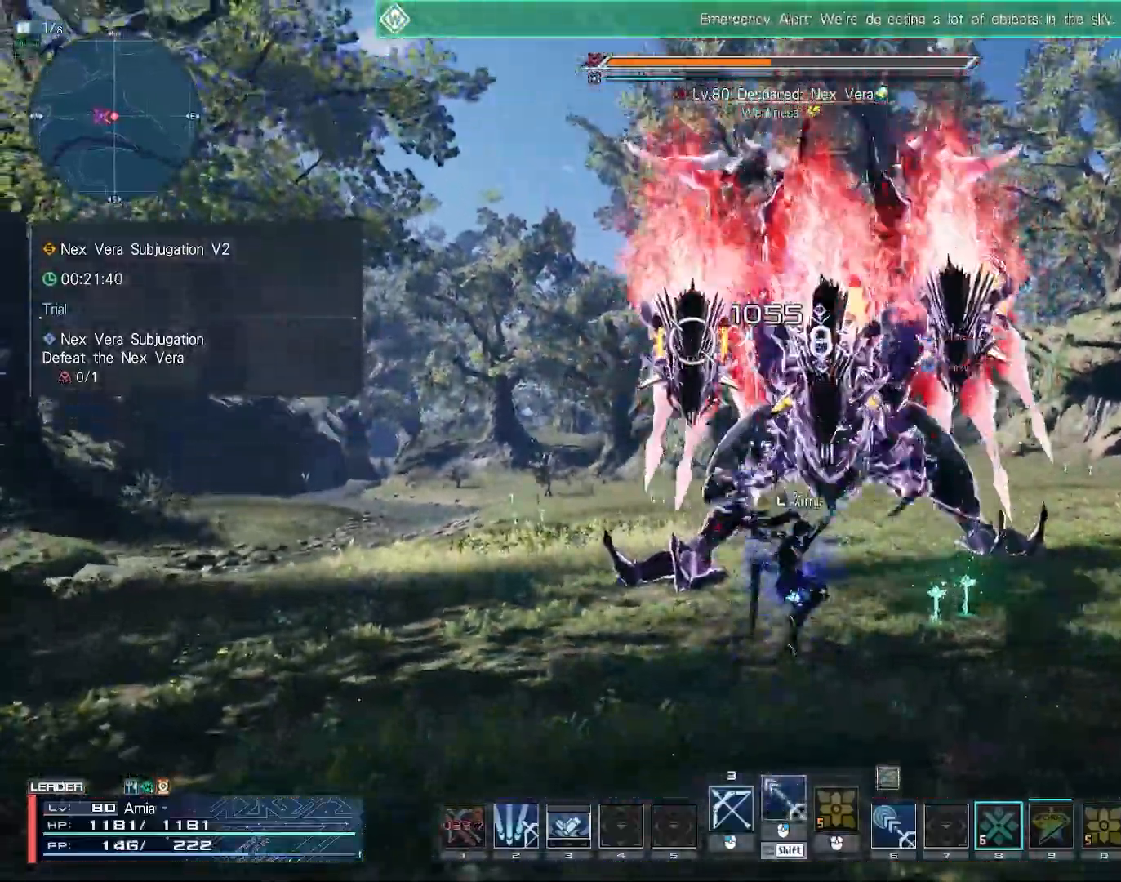
{"keys": [], "mouse": [], "events": [[100, "s", "up"], [117, "c", "up"], [200, "mouse_left", "down"], [267, "mouse_left", "up"], [367, "mouse_left", "down"], [450, "mouse_left", "up"]]}
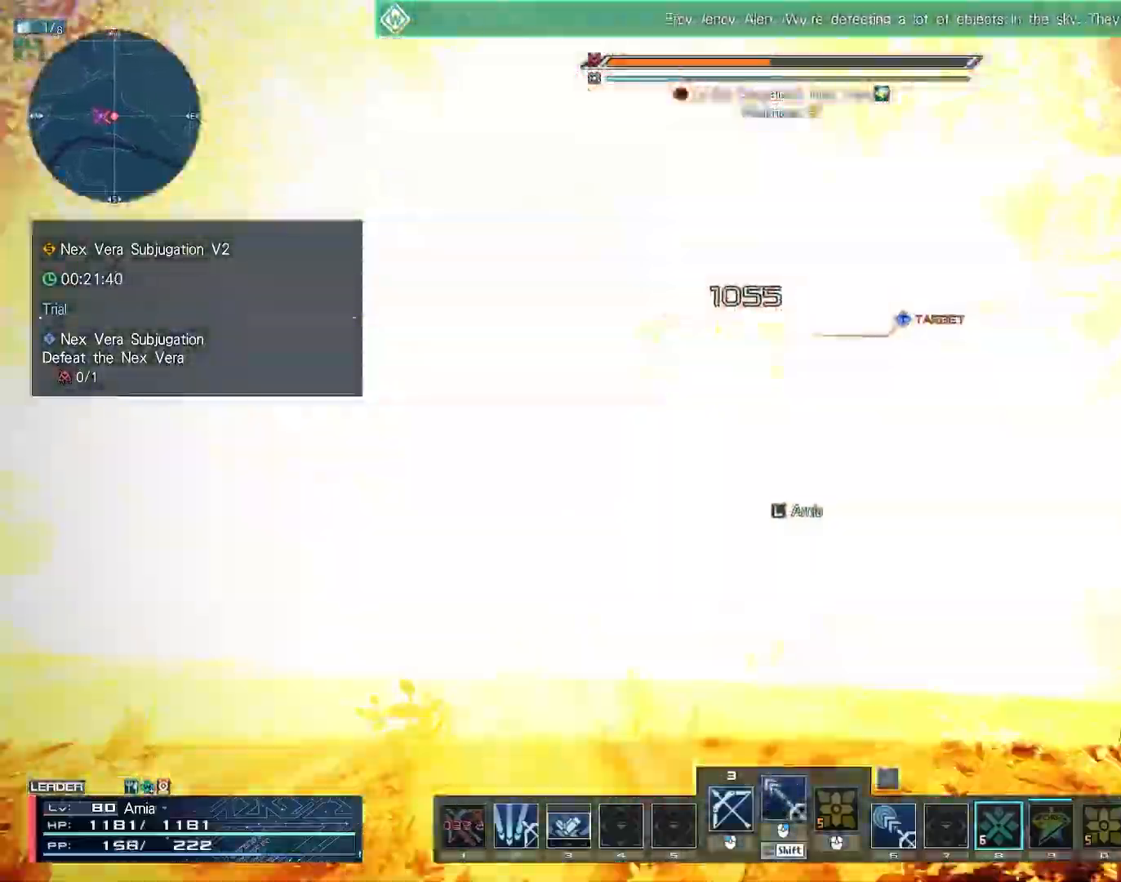
{"keys": ["a", "w"], "mouse": [], "events": [[67, "mouse_left", "down"], [150, "mouse_left", "up"], [483, "w", "down"], [500, "a", "down"]]}
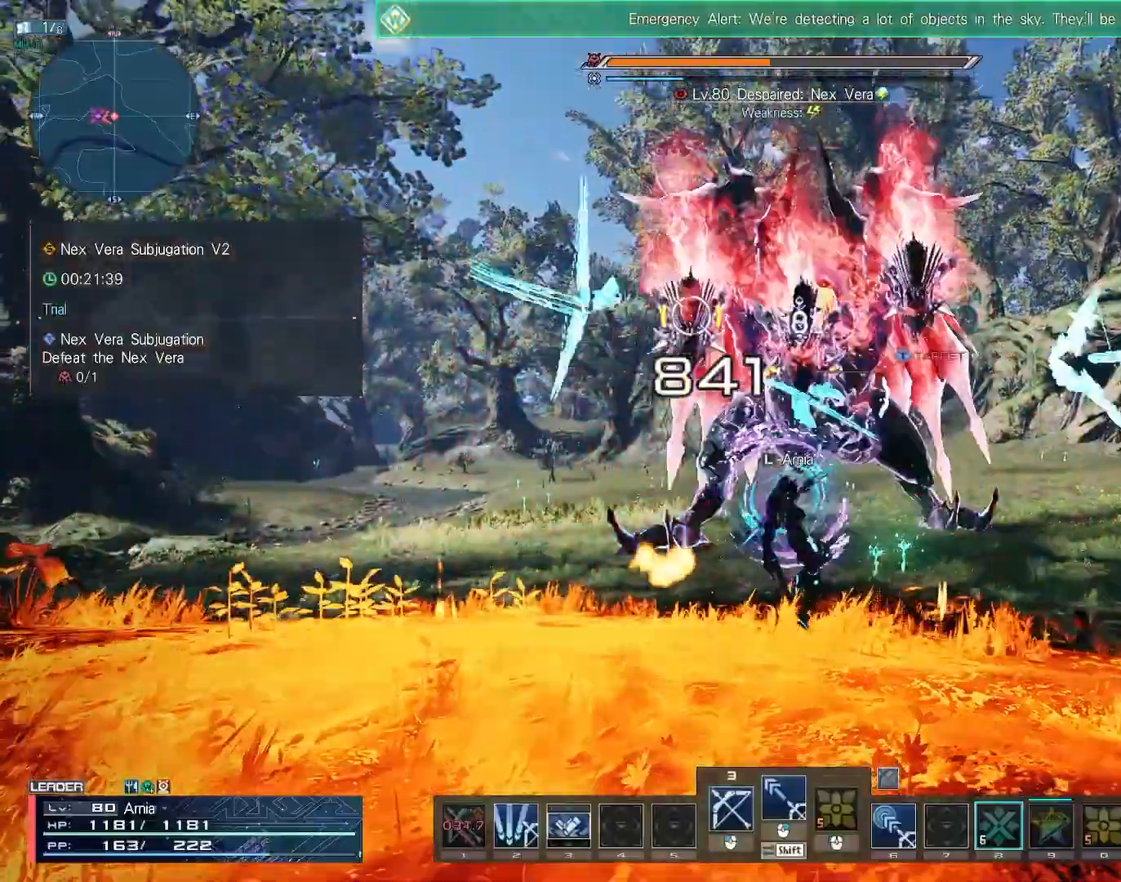
{"keys": ["s"], "mouse": [], "events": [[33, "c", "down"], [200, "w", "up"], [217, "c", "up"], [233, "a", "up"], [250, "mouse_left", "down"], [317, "mouse_left", "up"], [350, "s", "down"], [417, "mouse_left", "down"], [500, "mouse_left", "up"]]}
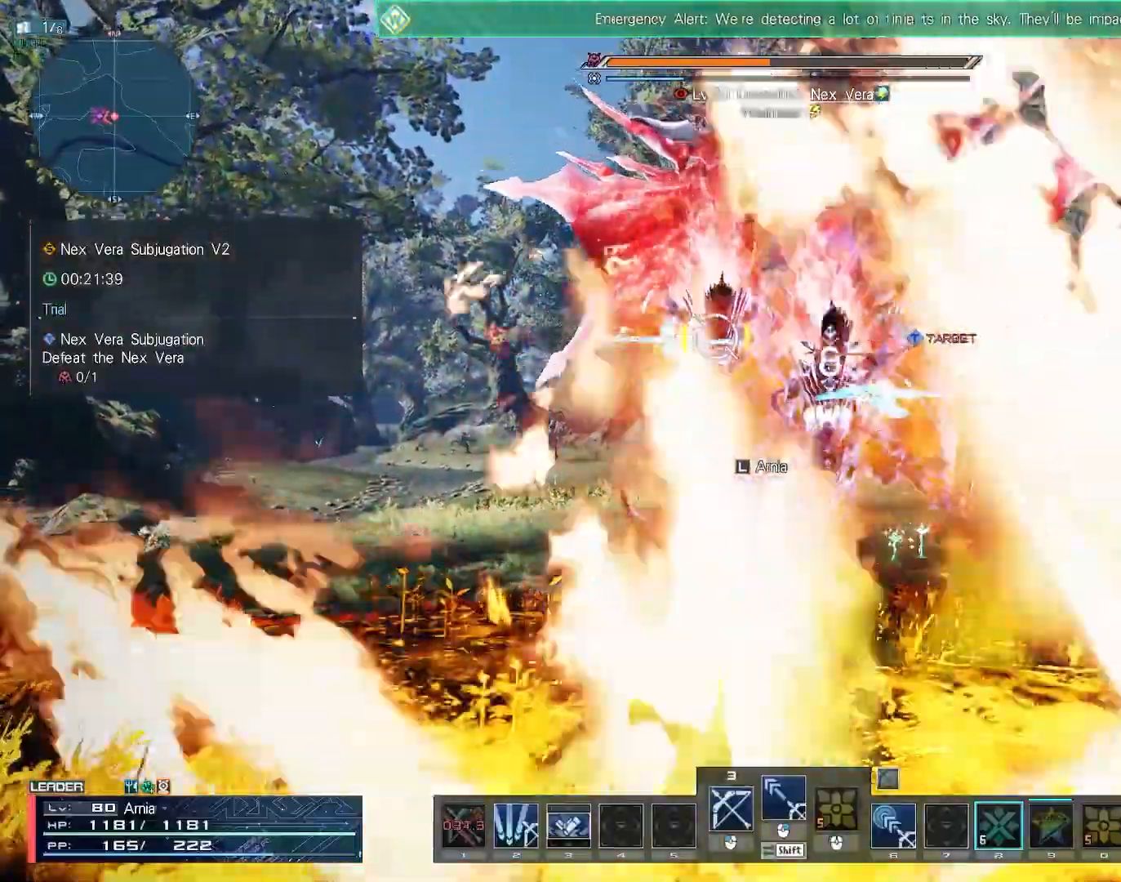
{"keys": [], "mouse": [], "events": [[100, "mouse_left", "down"], [183, "mouse_left", "up"], [283, "s", "up"]]}
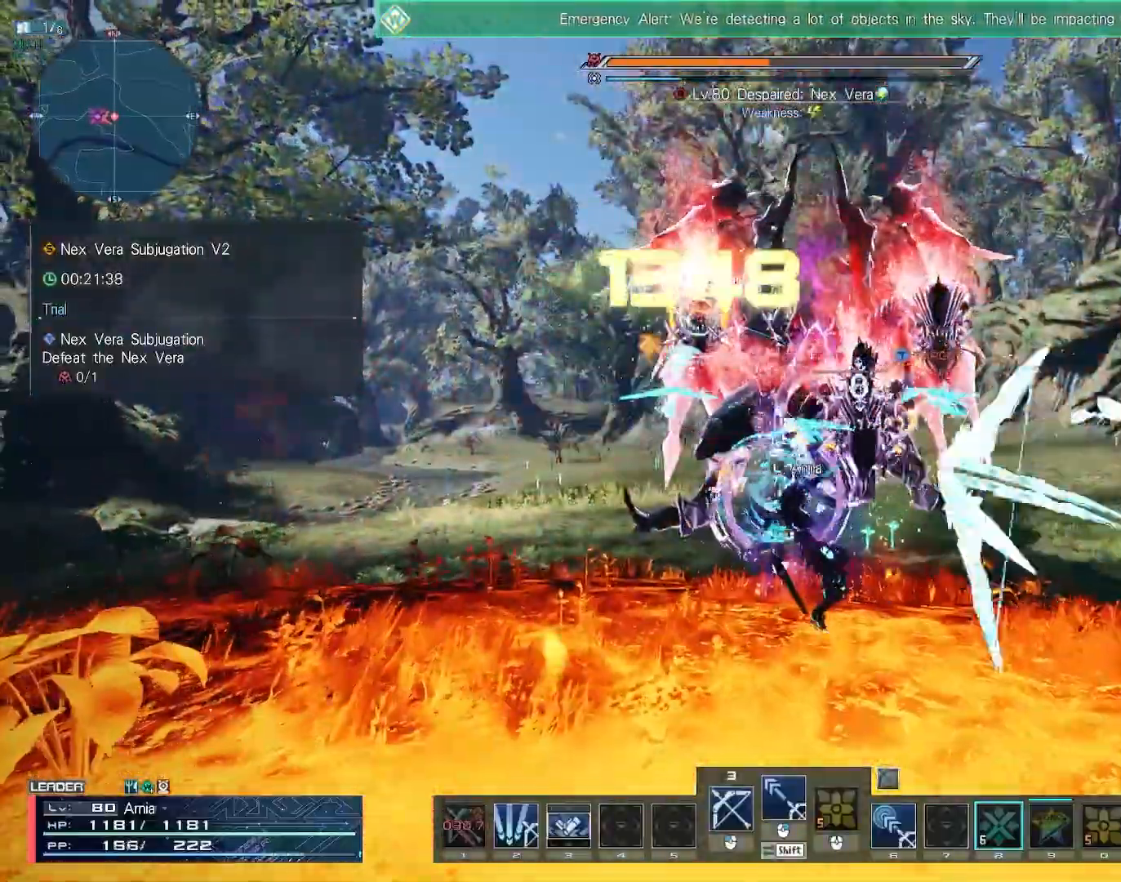
{"keys": ["w"], "mouse": [], "events": [[50, "mouse_right", "down"], [100, "mouse_right", "up"], [167, "mouse_right", "down"], [183, "a", "down"], [217, "mouse_right", "up"], [400, "a", "up"], [483, "w", "down"]]}
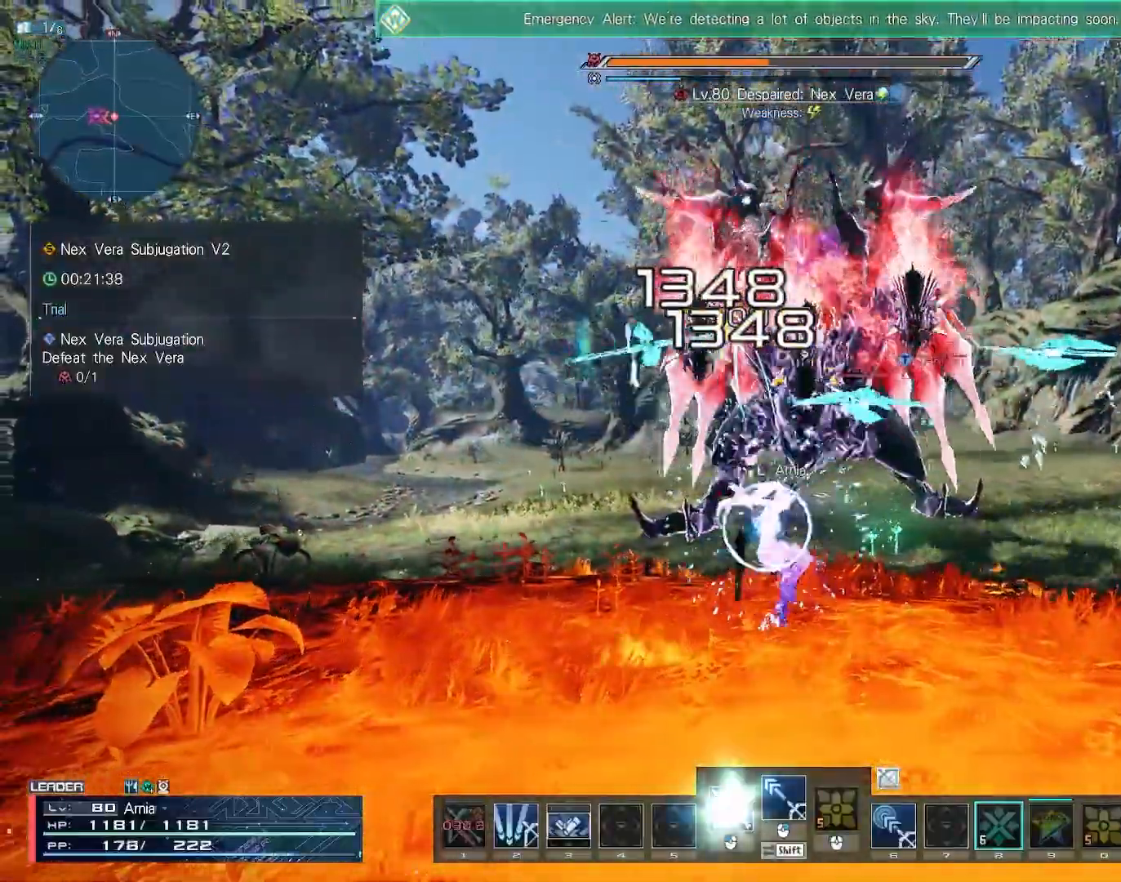
{"keys": [], "mouse": [], "events": [[33, "c", "down"], [150, "w", "up"], [167, "c", "up"], [250, "mouse_left", "down"], [317, "mouse_left", "up"], [400, "mouse_left", "down"], [483, "mouse_left", "up"]]}
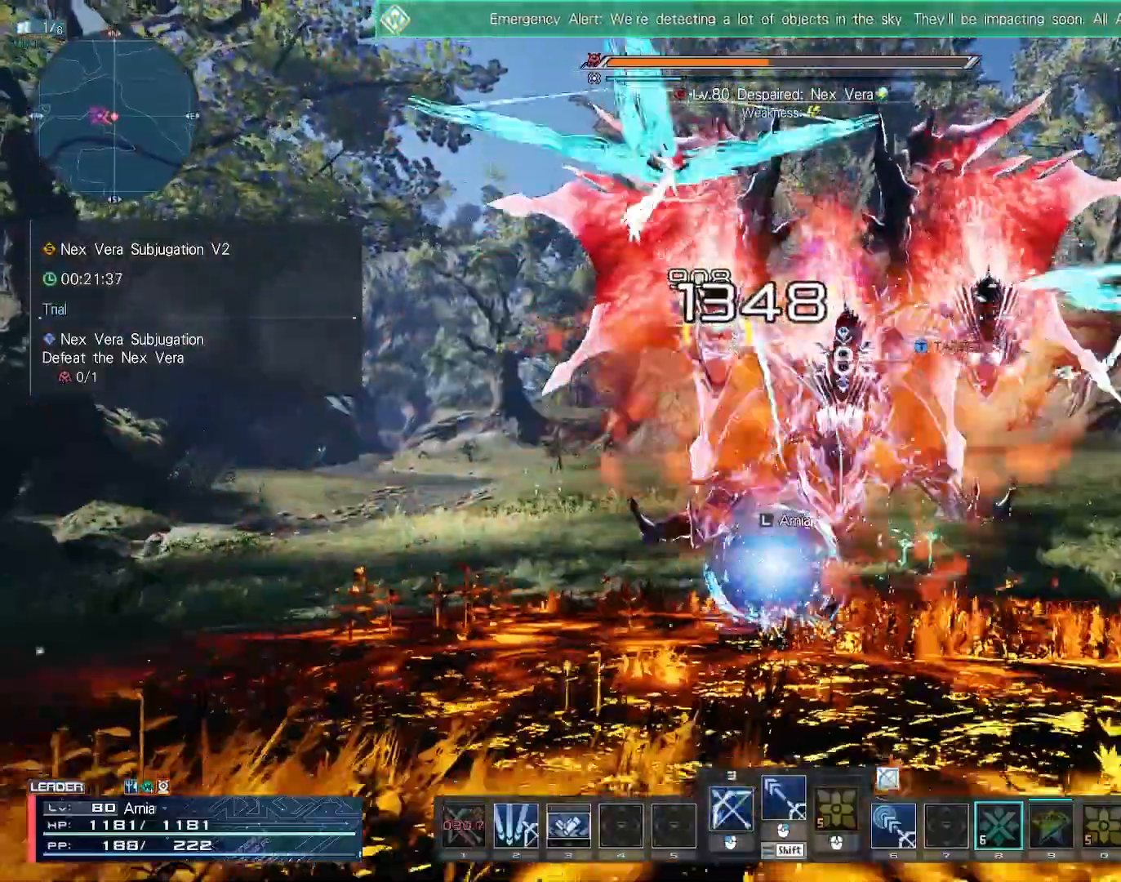
{"keys": ["d", "s"], "mouse": [], "events": [[83, "mouse_left", "down"], [150, "mouse_left", "up"], [467, "s", "down"], [500, "d", "down"]]}
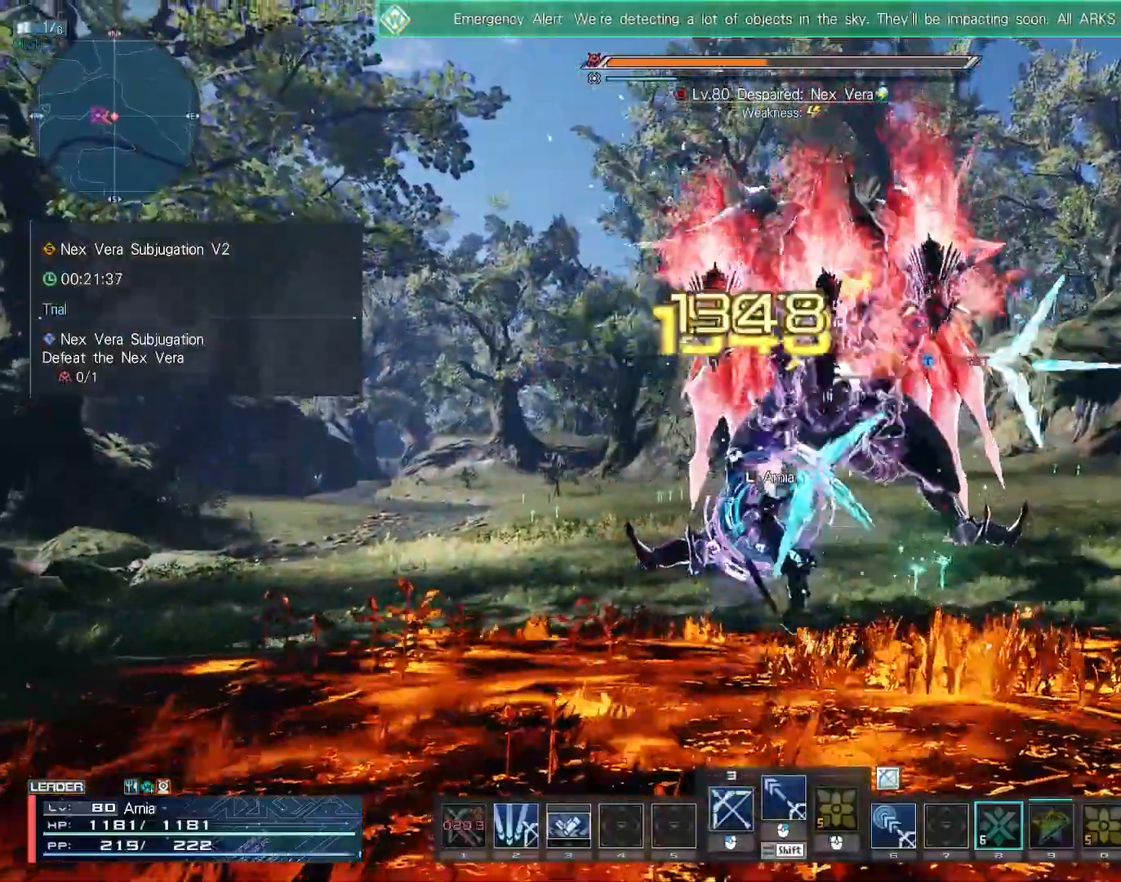
{"keys": ["s"], "mouse": ["left"], "events": [[50, "c", "down"], [200, "d", "up"], [217, "c", "up"], [250, "a", "down"], [283, "mouse_left", "down"], [333, "a", "up"], [333, "s", "up"], [367, "mouse_left", "up"], [450, "s", "down"], [467, "mouse_left", "down"]]}
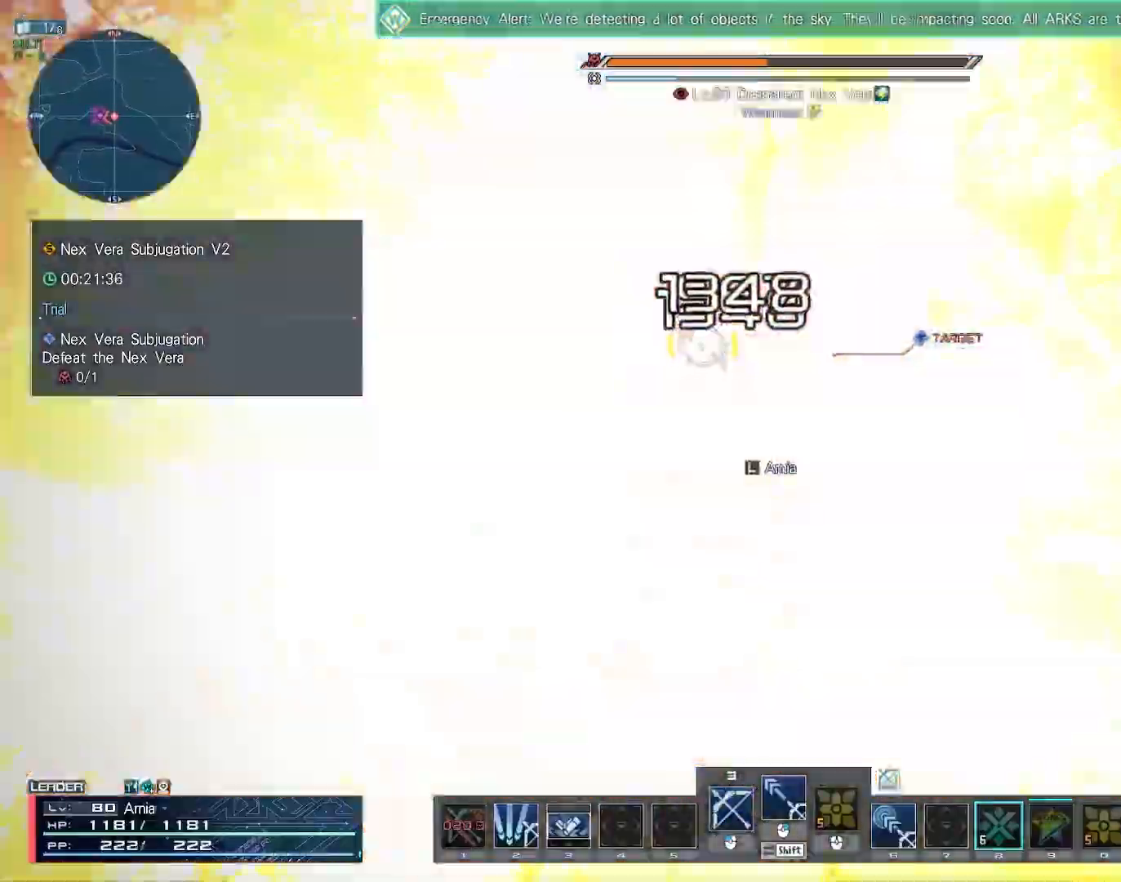
{"keys": ["s"], "mouse": [], "events": [[50, "mouse_left", "up"], [133, "mouse_left", "down"], [233, "mouse_left", "up"]]}
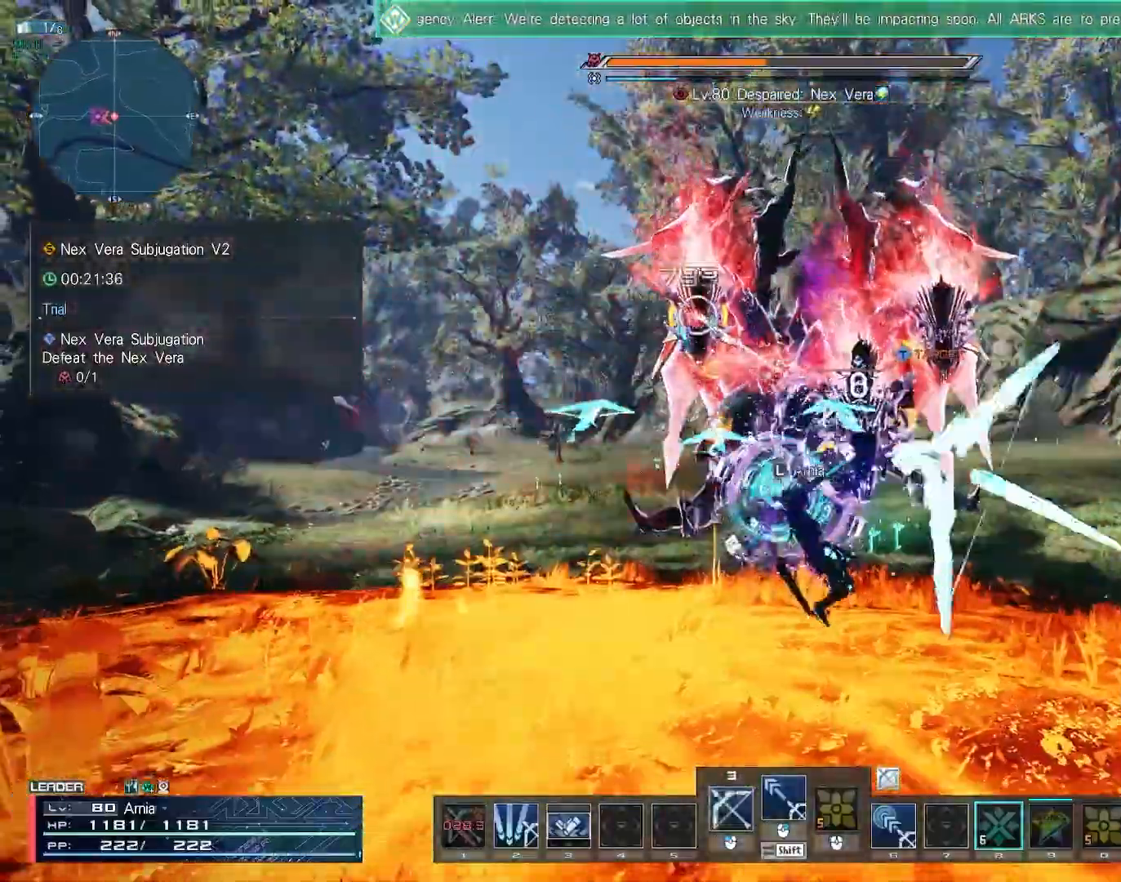
{"keys": ["a", "w"], "mouse": [], "events": [[50, "mouse_right", "down"], [117, "a", "down"], [117, "mouse_right", "up"], [200, "mouse_right", "down"], [250, "mouse_right", "up"], [383, "s", "up"], [500, "w", "down"]]}